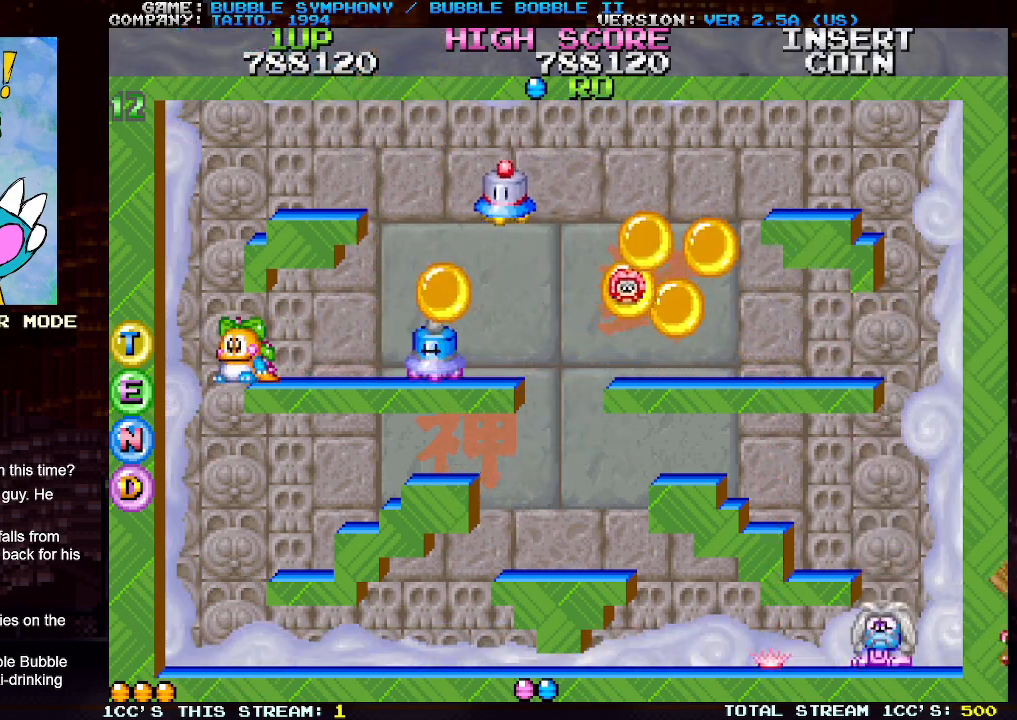
Gameplay with a controller (arcade stick); each line is a JSON object with the inputs held at the frame after it. "events" lists button and stick changes between this image and that frame as [ms after this image, input, new state], when the widget could be followed in between. Not read: L3 R3.
{"buttons": [], "left_stick": "center", "events": [[50, "left_stick", "right"], [150, "left_stick", "center"]]}
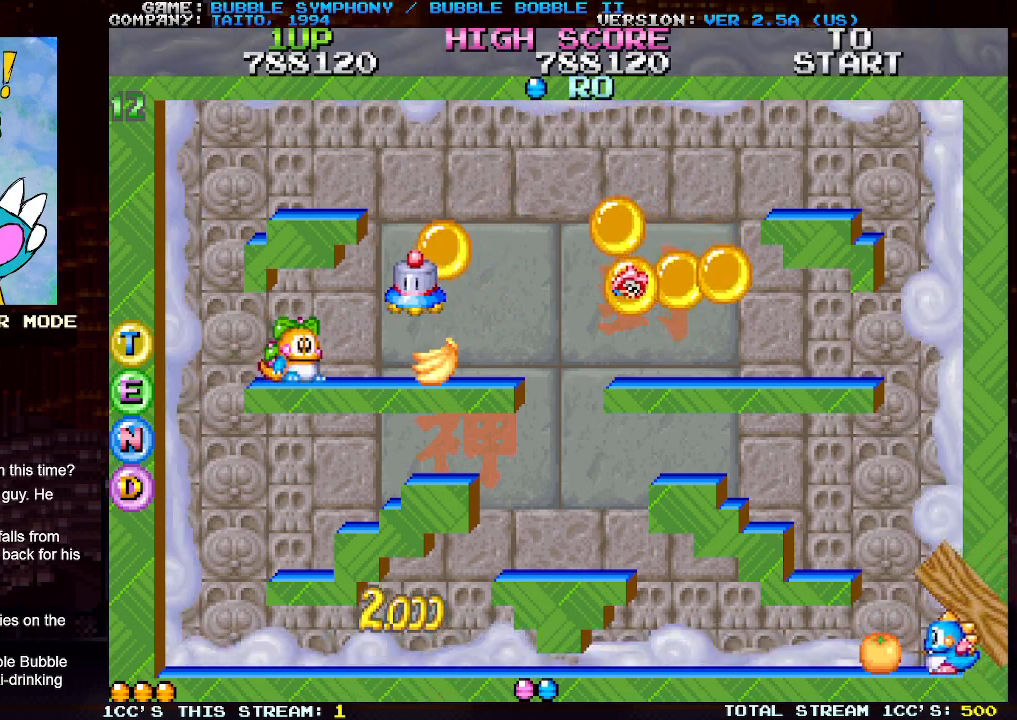
{"buttons": ["SQUARE"], "left_stick": "right", "events": [[133, "SQUARE", "down"], [150, "SQUARE", "up"], [233, "SQUARE", "down"], [283, "SQUARE", "up"], [350, "SQUARE", "down"], [383, "left_stick", "right"], [417, "SQUARE", "up"], [467, "SQUARE", "down"]]}
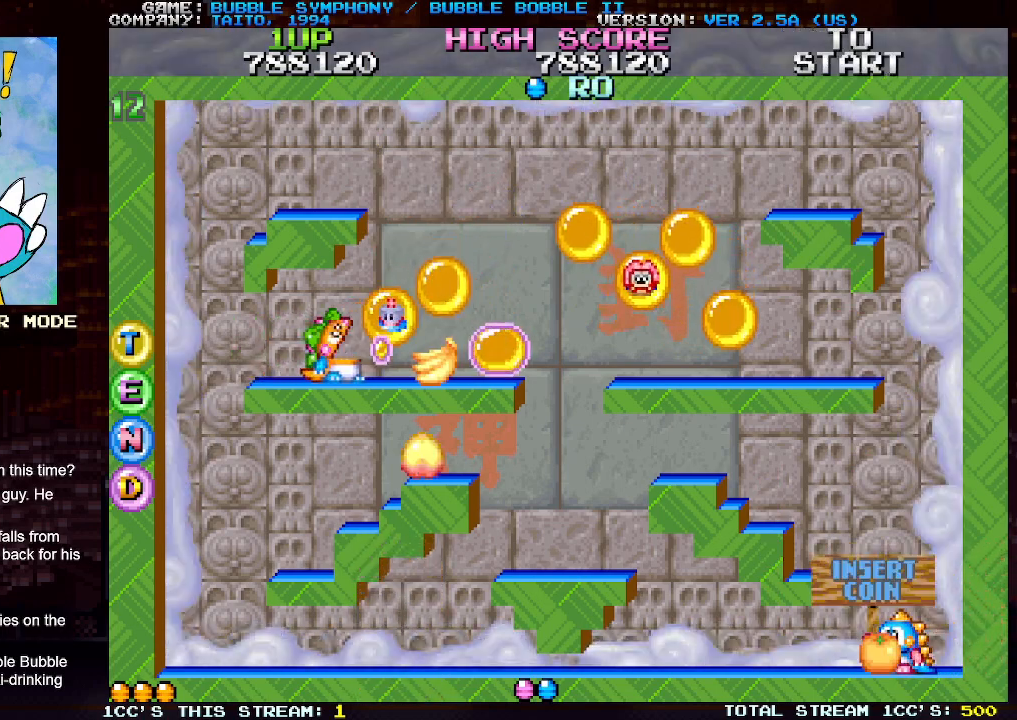
{"buttons": [], "left_stick": "right", "events": [[100, "SQUARE", "up"], [383, "TRIANGLE", "down"], [500, "TRIANGLE", "up"]]}
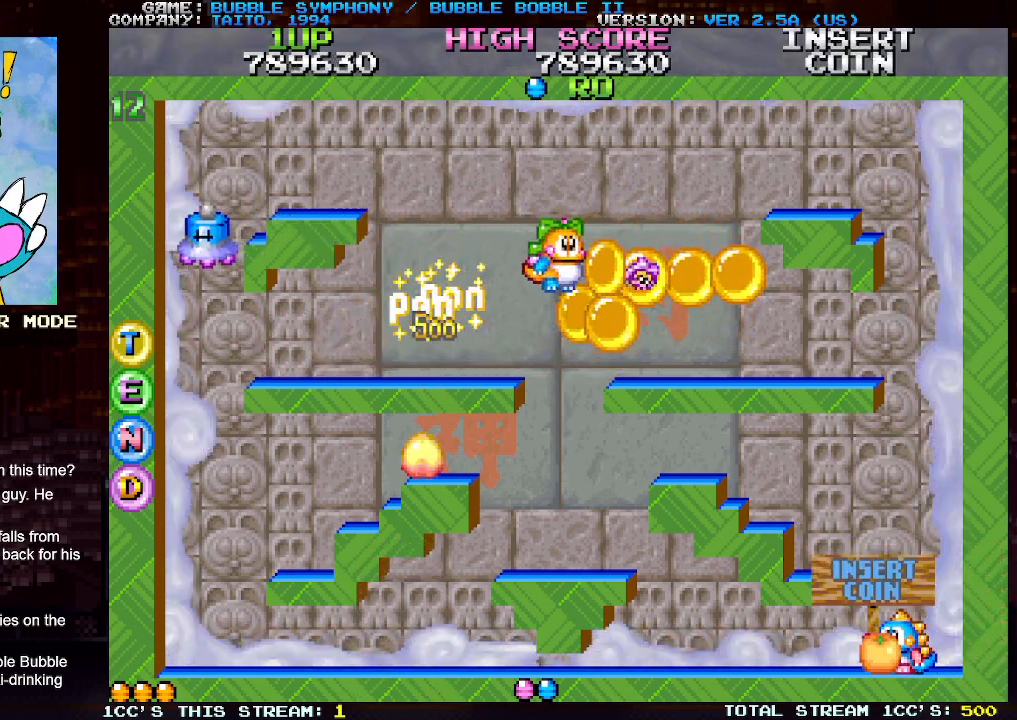
{"buttons": [], "left_stick": "center", "events": [[467, "left_stick", "center"]]}
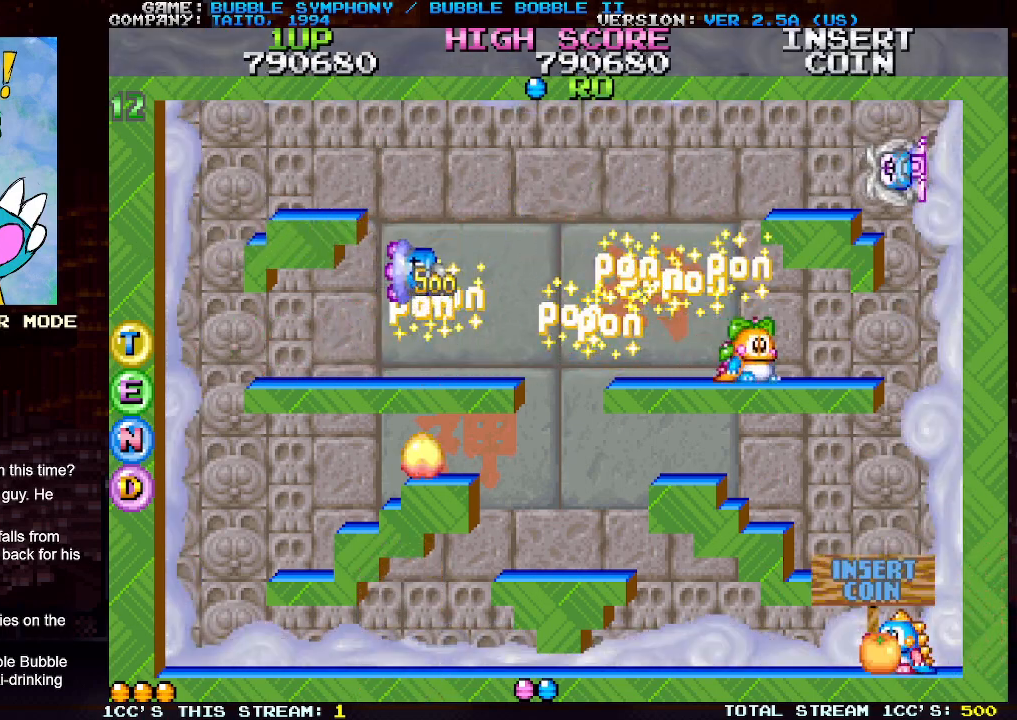
{"buttons": [], "left_stick": "center", "events": [[50, "left_stick", "left"], [183, "TRIANGLE", "down"], [250, "SQUARE", "down"], [267, "TRIANGLE", "up"], [350, "SQUARE", "up"], [467, "left_stick", "center"]]}
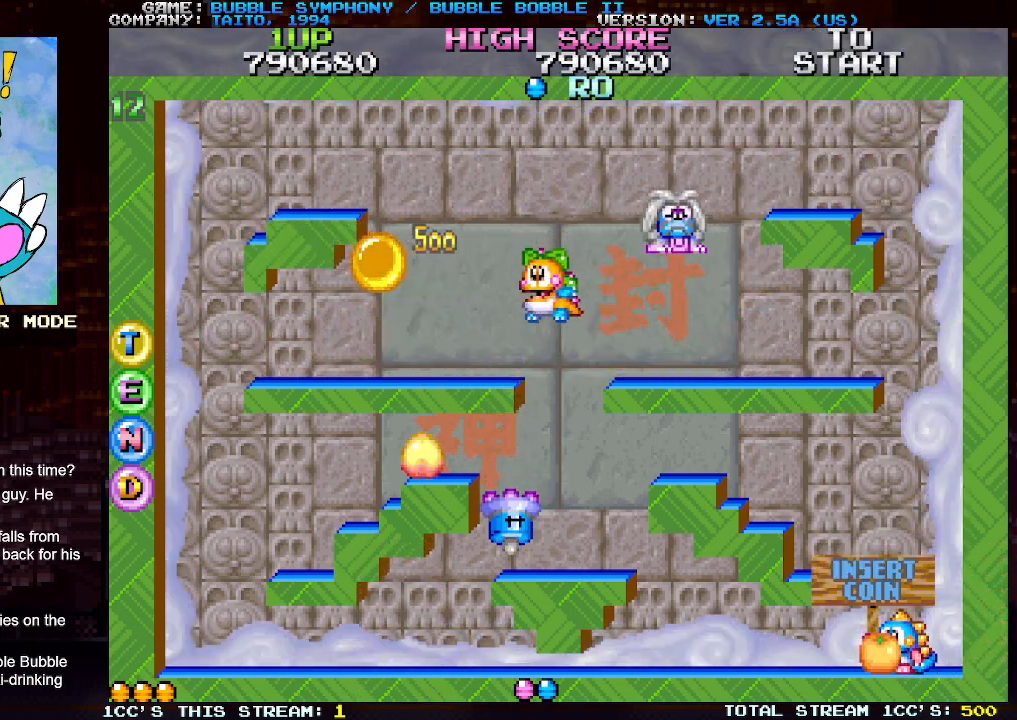
{"buttons": [], "left_stick": "left", "events": [[83, "left_stick", "right"], [317, "left_stick", "center"], [400, "left_stick", "left"]]}
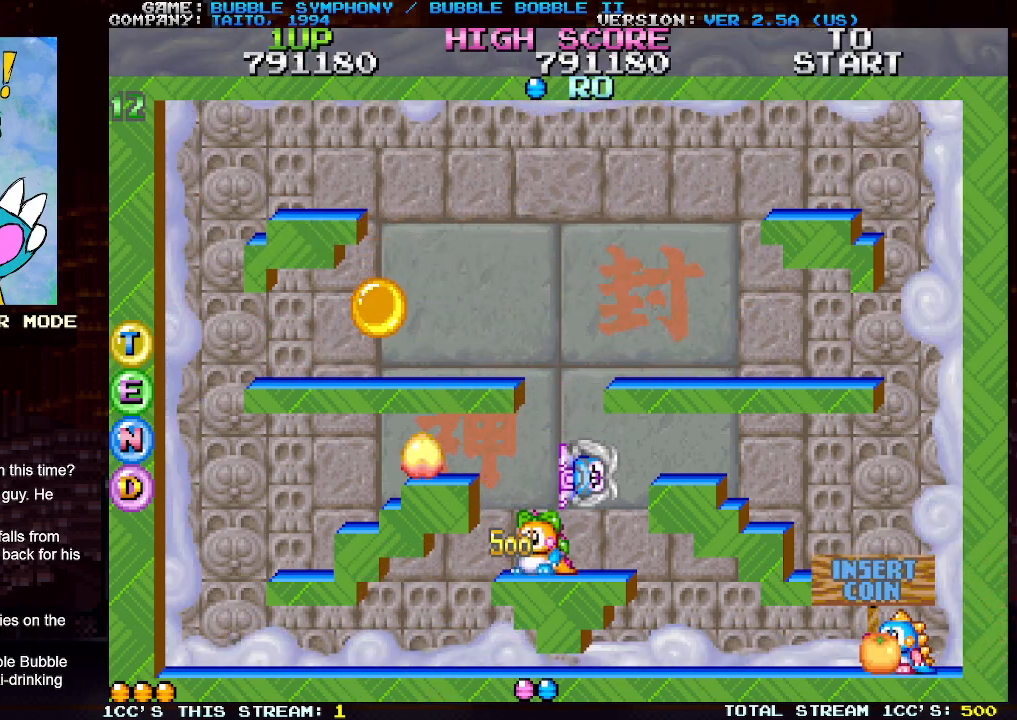
{"buttons": [], "left_stick": "right", "events": [[117, "TRIANGLE", "down"], [200, "TRIANGLE", "up"], [350, "left_stick", "center"], [417, "left_stick", "right"]]}
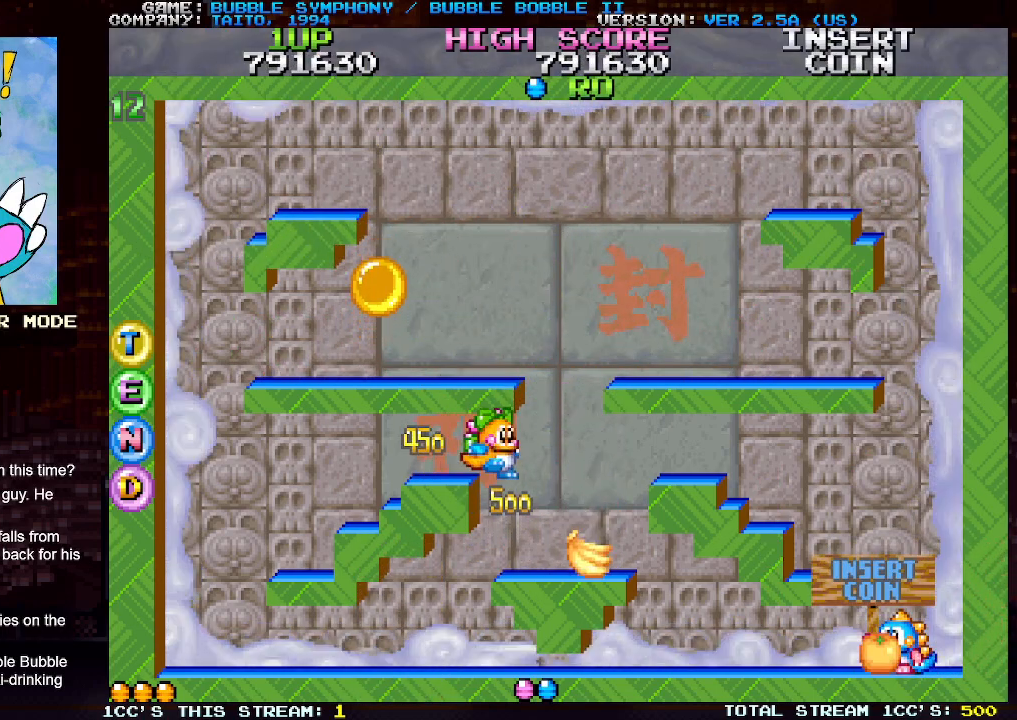
{"buttons": ["TRIANGLE"], "left_stick": "right", "events": [[433, "TRIANGLE", "down"]]}
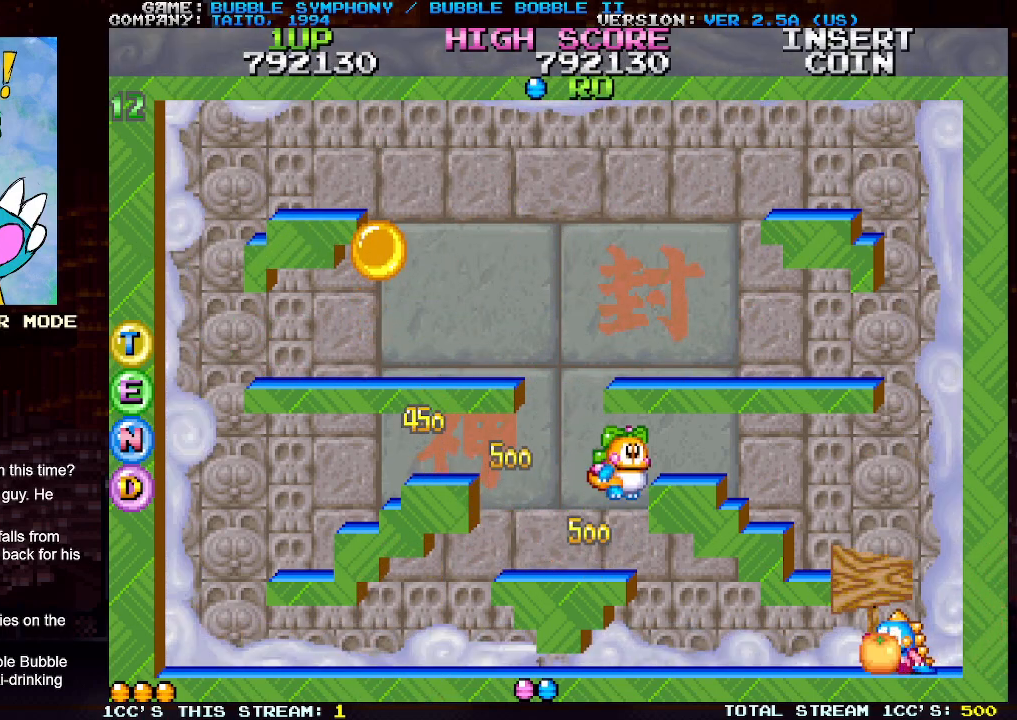
{"buttons": [], "left_stick": "right", "events": [[33, "TRIANGLE", "up"]]}
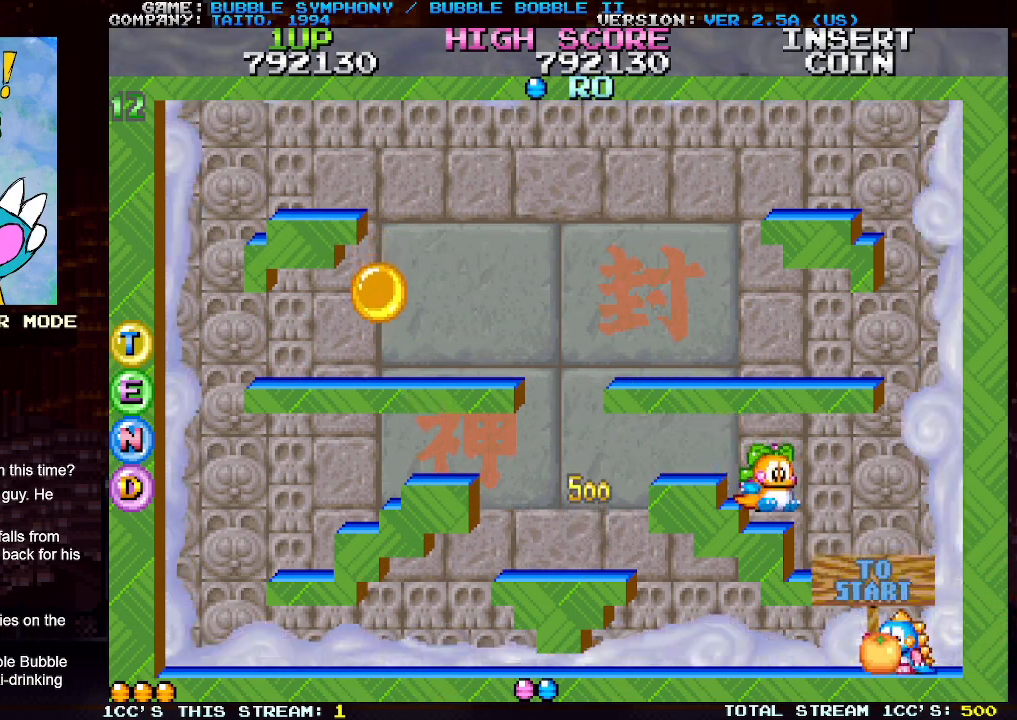
{"buttons": [], "left_stick": "right", "events": []}
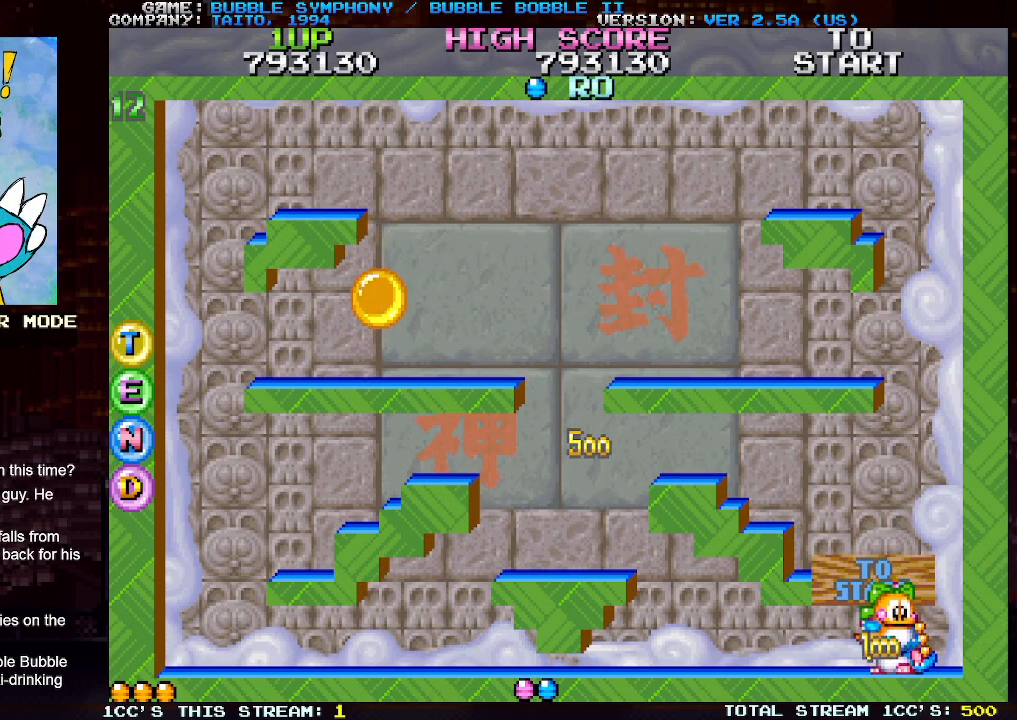
{"buttons": [], "left_stick": "left", "events": [[117, "left_stick", "center"], [167, "left_stick", "left"], [183, "TRIANGLE", "down"], [350, "TRIANGLE", "up"]]}
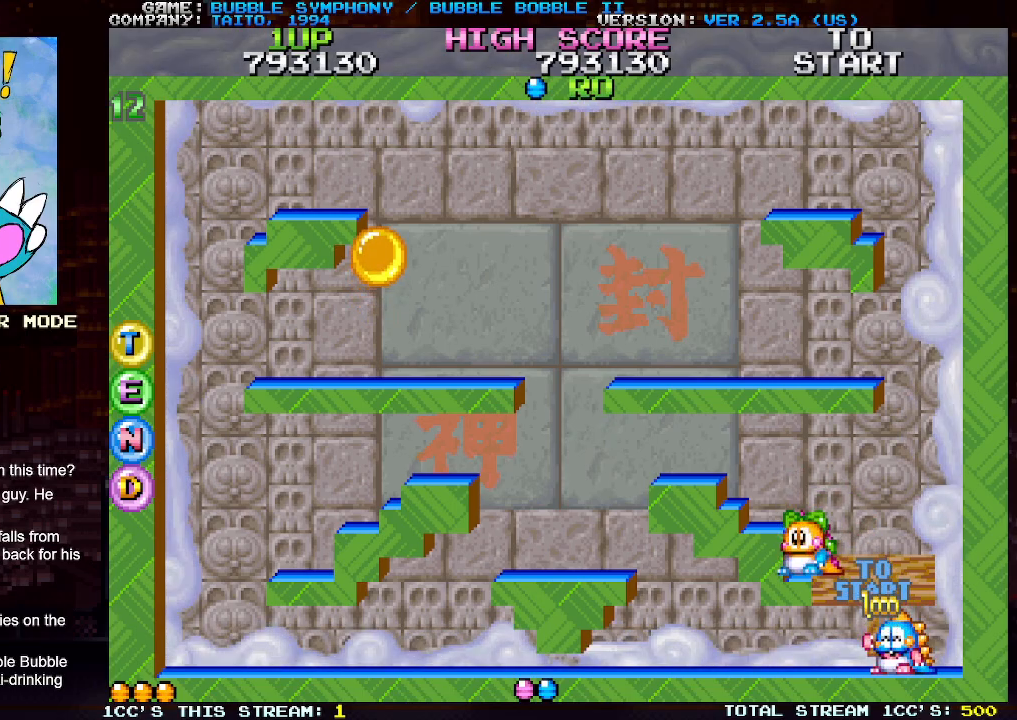
{"buttons": ["TRIANGLE"], "left_stick": "left", "events": [[83, "TRIANGLE", "down"], [233, "TRIANGLE", "up"], [500, "TRIANGLE", "down"]]}
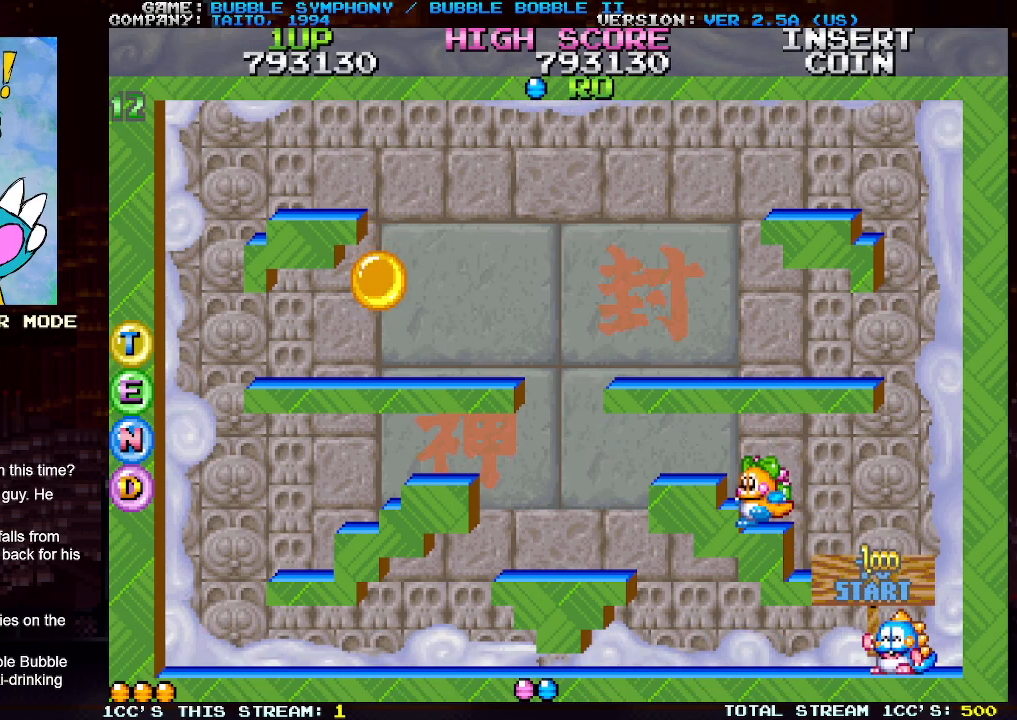
{"buttons": ["TRIANGLE"], "left_stick": "left", "events": [[167, "TRIANGLE", "up"], [483, "TRIANGLE", "down"]]}
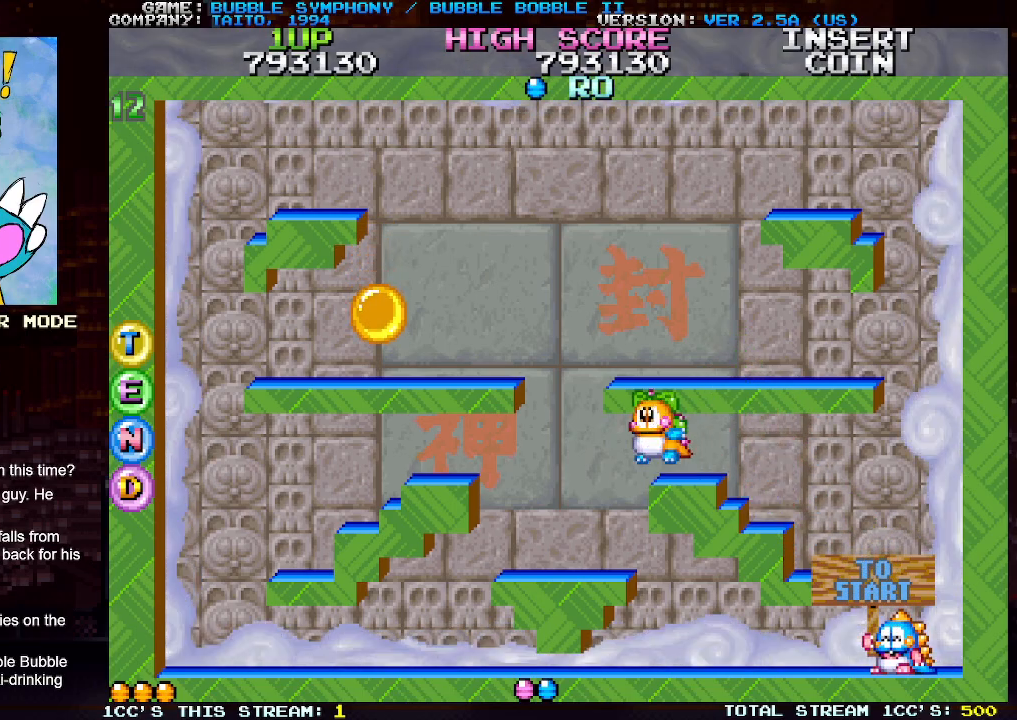
{"buttons": [], "left_stick": "left", "events": [[167, "TRIANGLE", "up"]]}
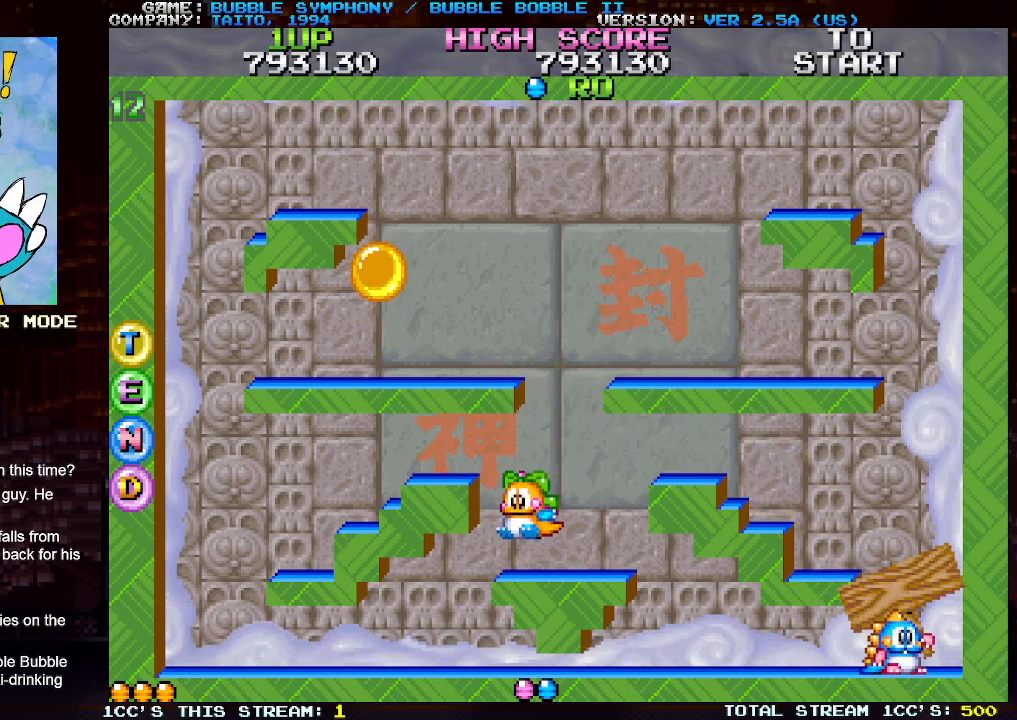
{"buttons": [], "left_stick": "left", "events": [[167, "TRIANGLE", "down"], [350, "TRIANGLE", "up"]]}
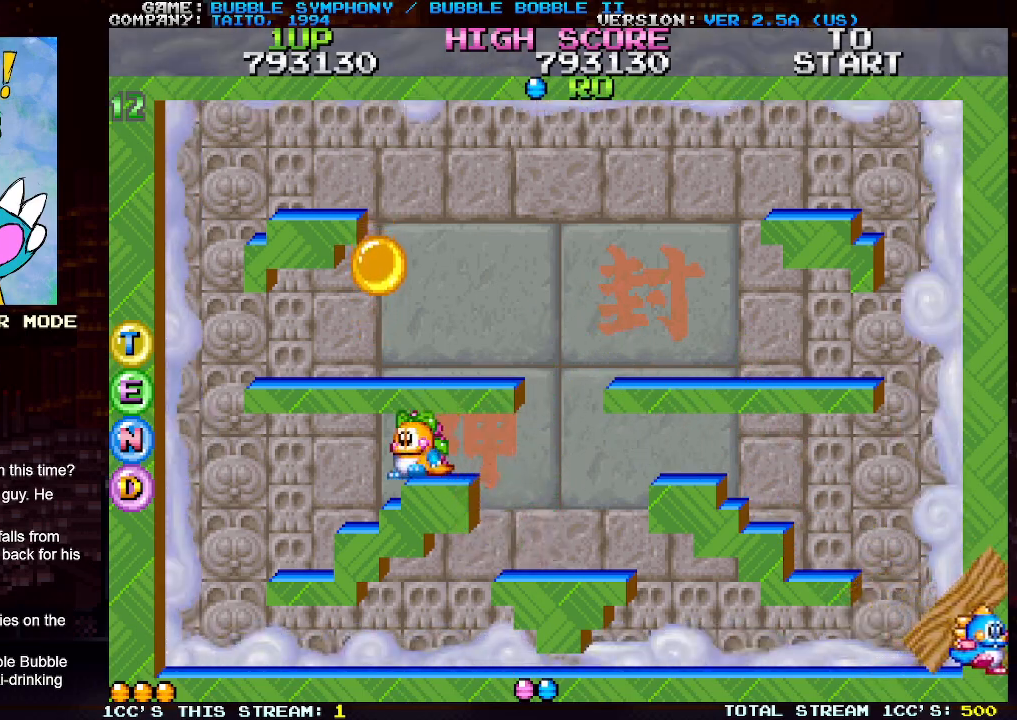
{"buttons": ["TRIANGLE"], "left_stick": "left", "events": [[50, "TRIANGLE", "down"], [183, "TRIANGLE", "up"], [483, "TRIANGLE", "down"]]}
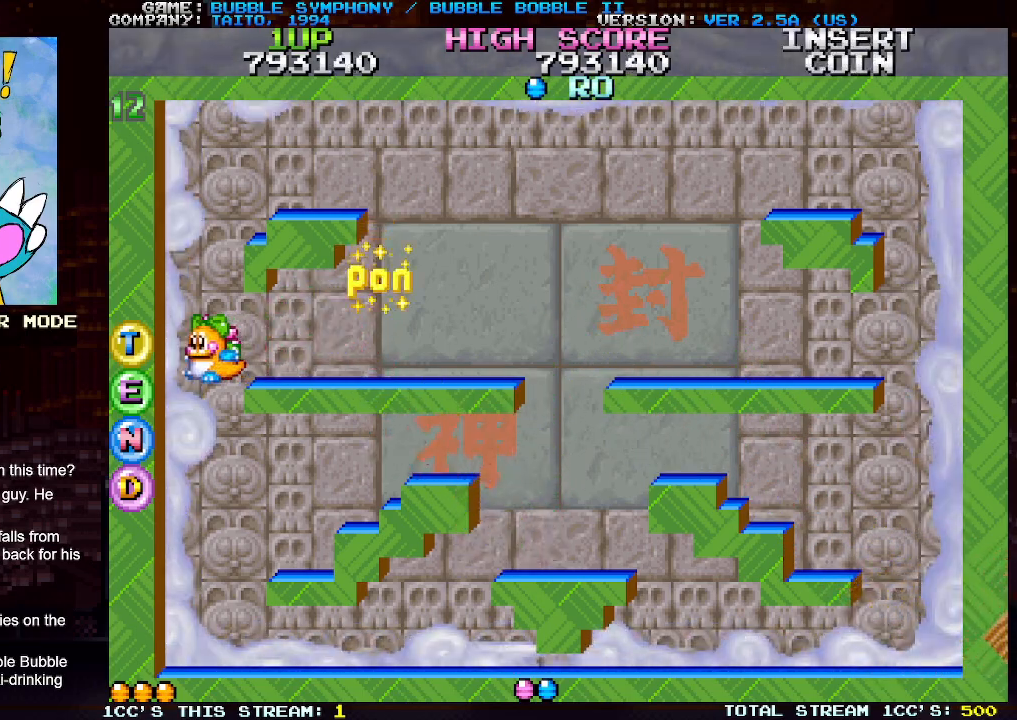
{"buttons": [], "left_stick": "center", "events": [[233, "TRIANGLE", "up"], [350, "left_stick", "center"]]}
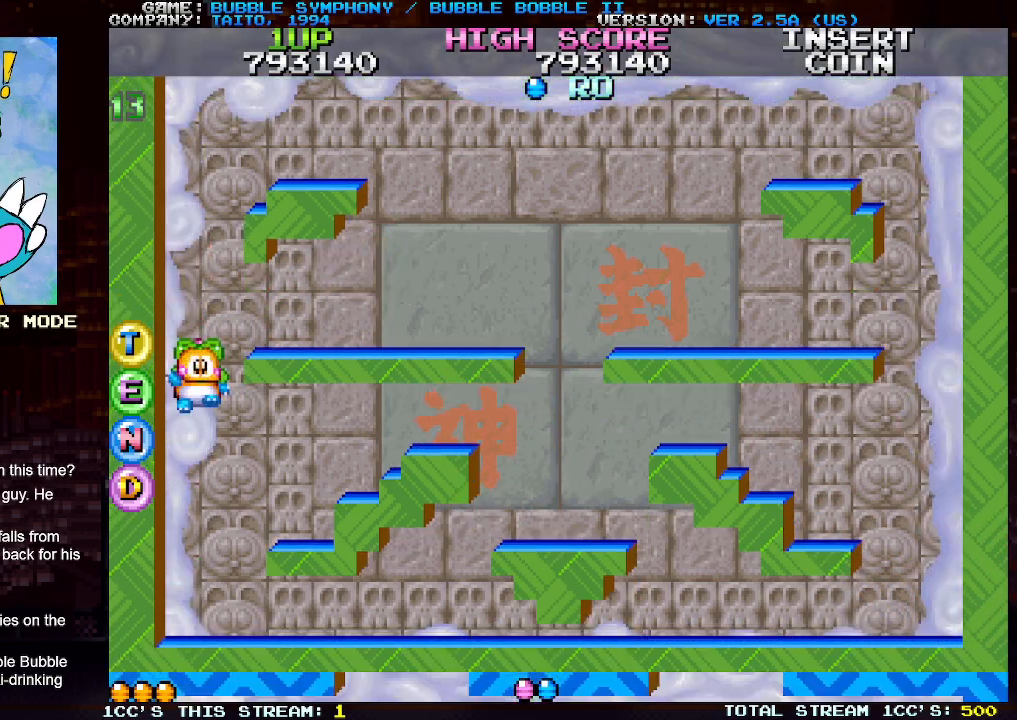
{"buttons": ["SQUARE", "TRIANGLE"], "left_stick": "center", "events": [[183, "TRIANGLE", "down"], [267, "SQUARE", "down"], [283, "TRIANGLE", "up"], [350, "SQUARE", "up"], [433, "TRIANGLE", "down"], [500, "SQUARE", "down"]]}
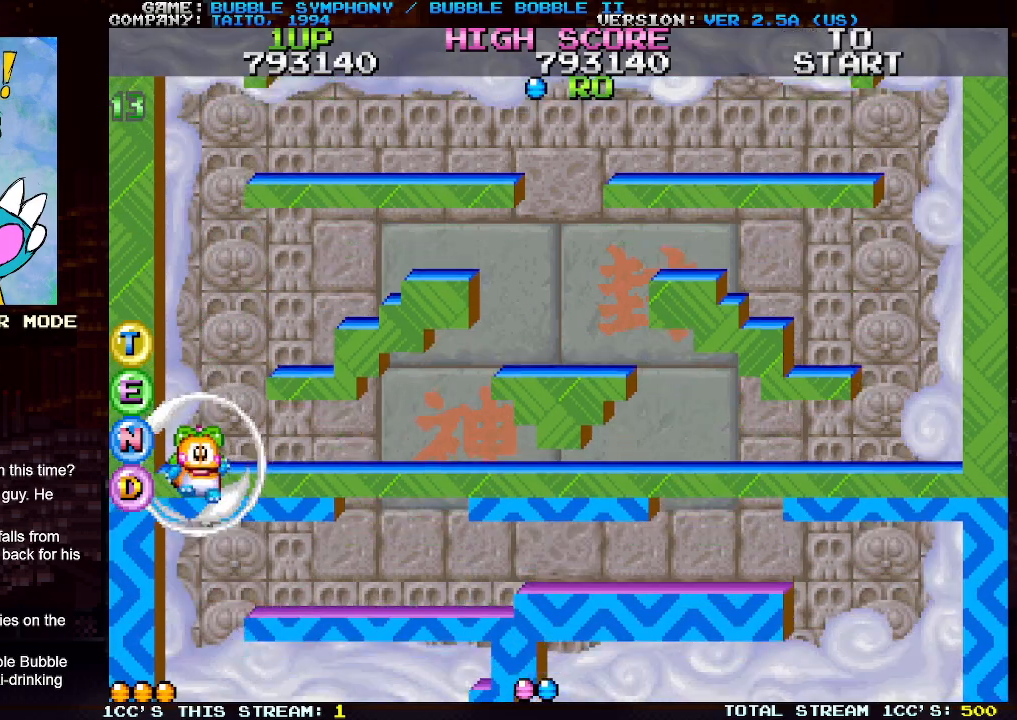
{"buttons": [], "left_stick": "center", "events": [[33, "TRIANGLE", "up"], [100, "SQUARE", "up"]]}
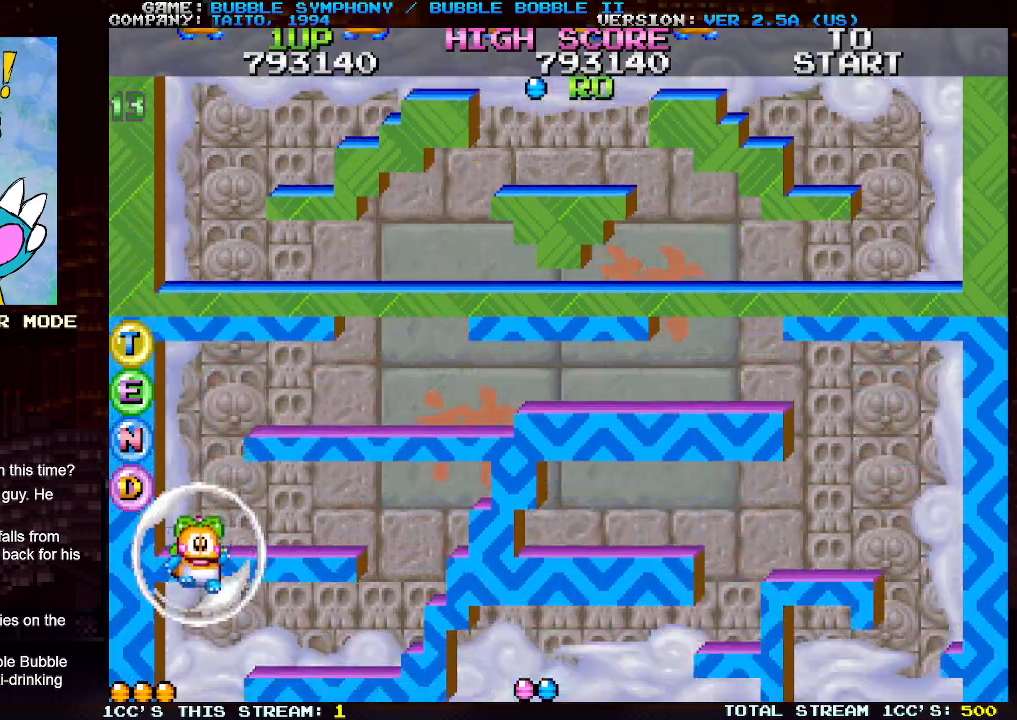
{"buttons": [], "left_stick": "down-right", "events": [[33, "left_stick", "right"], [83, "left_stick", "down-right"]]}
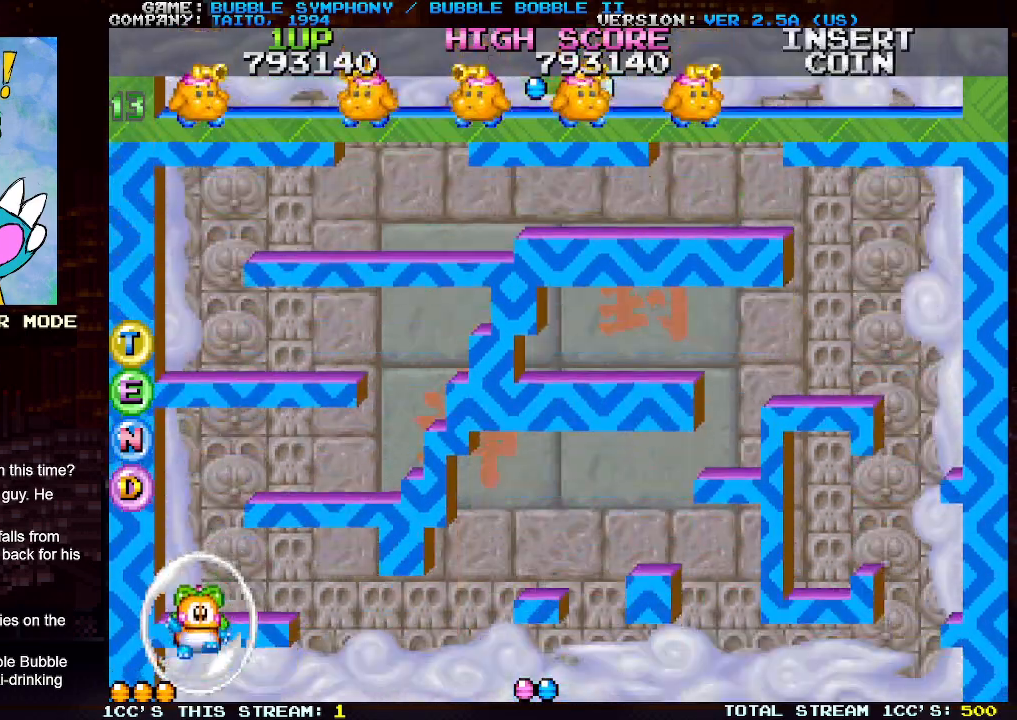
{"buttons": [], "left_stick": "center", "events": [[183, "left_stick", "center"]]}
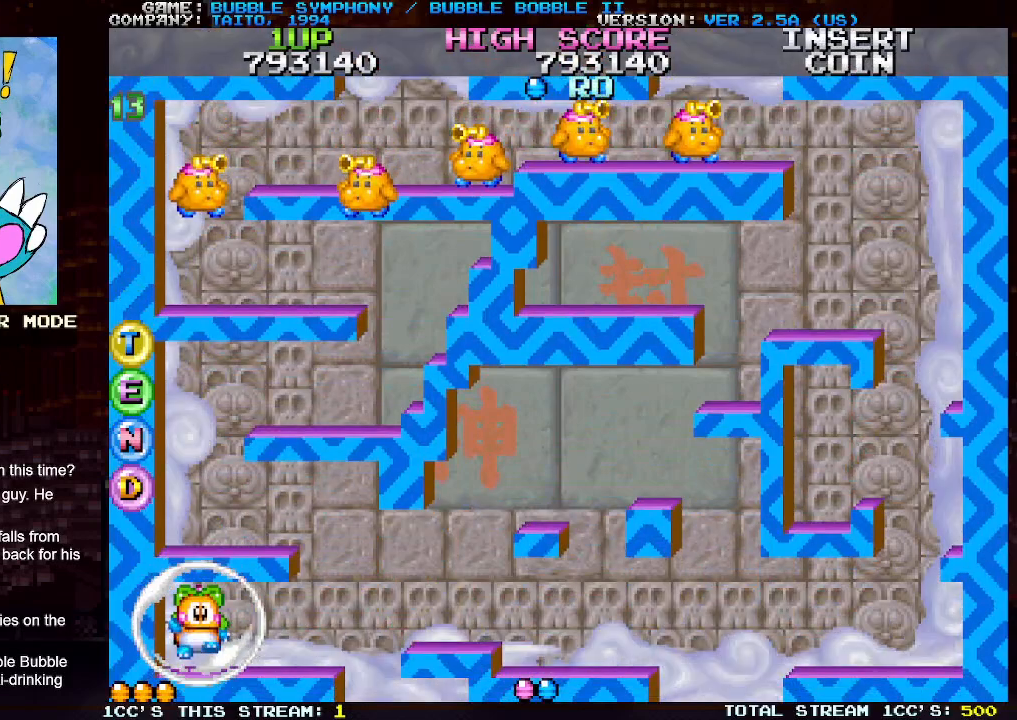
{"buttons": [], "left_stick": "center", "events": []}
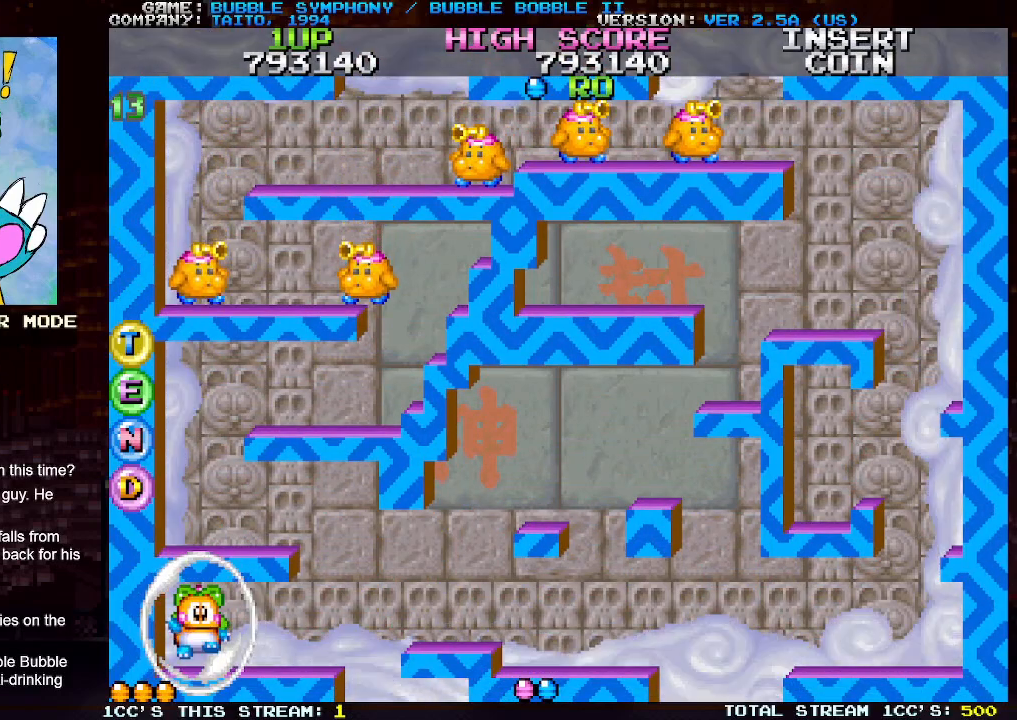
{"buttons": [], "left_stick": "center", "events": []}
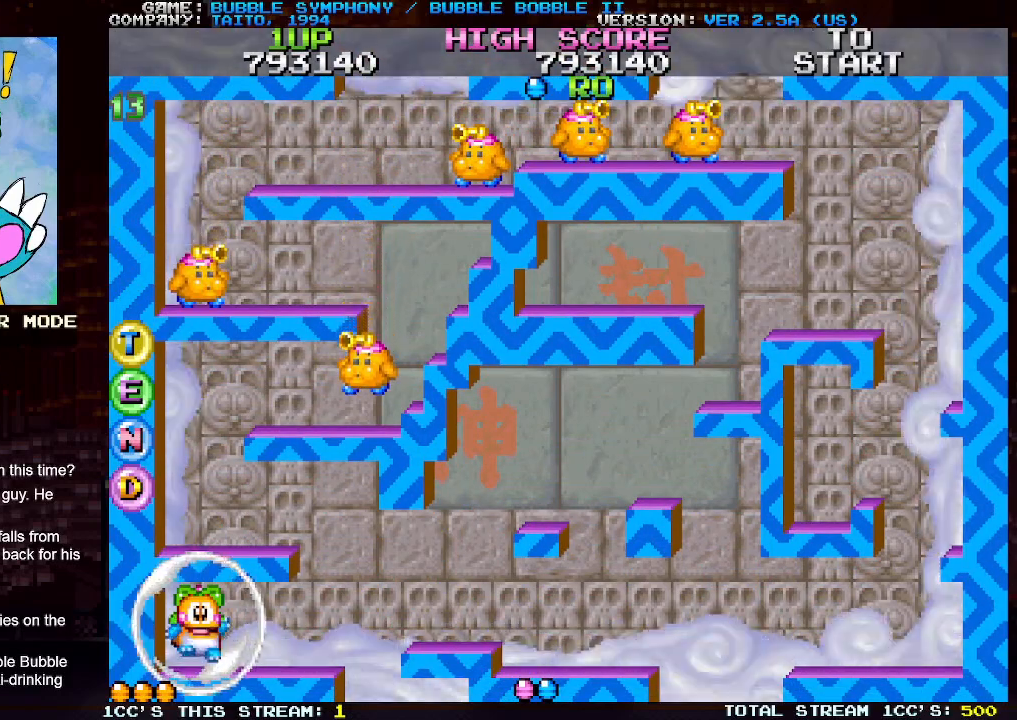
{"buttons": [], "left_stick": "center", "events": []}
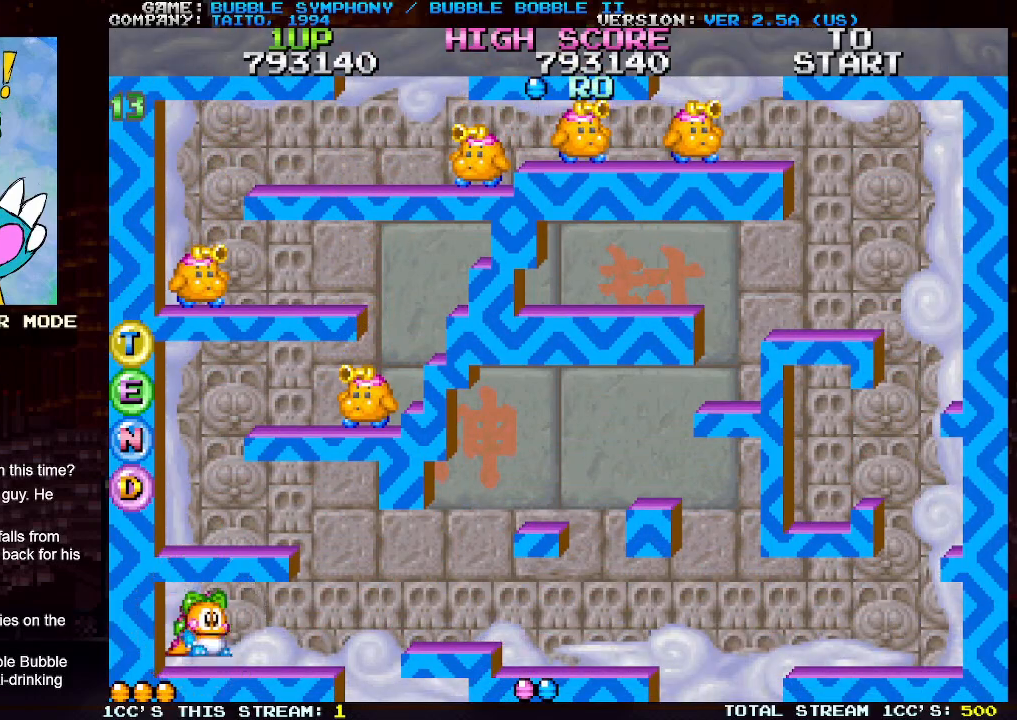
{"buttons": [], "left_stick": "center", "events": [[17, "left_stick", "right"], [450, "left_stick", "center"]]}
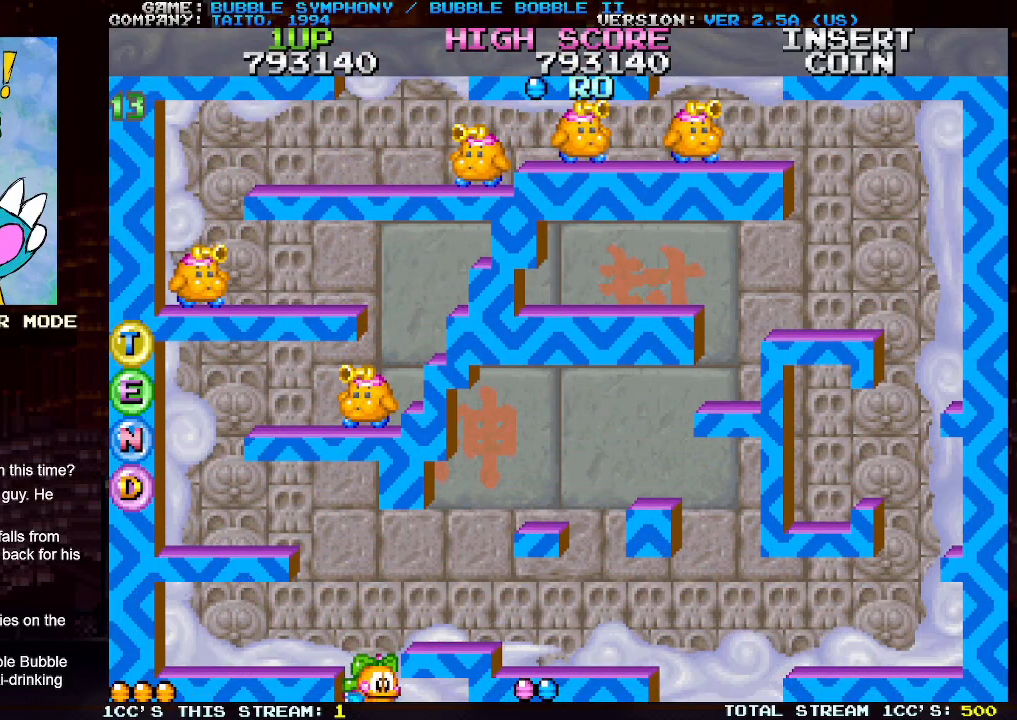
{"buttons": [], "left_stick": "center", "events": []}
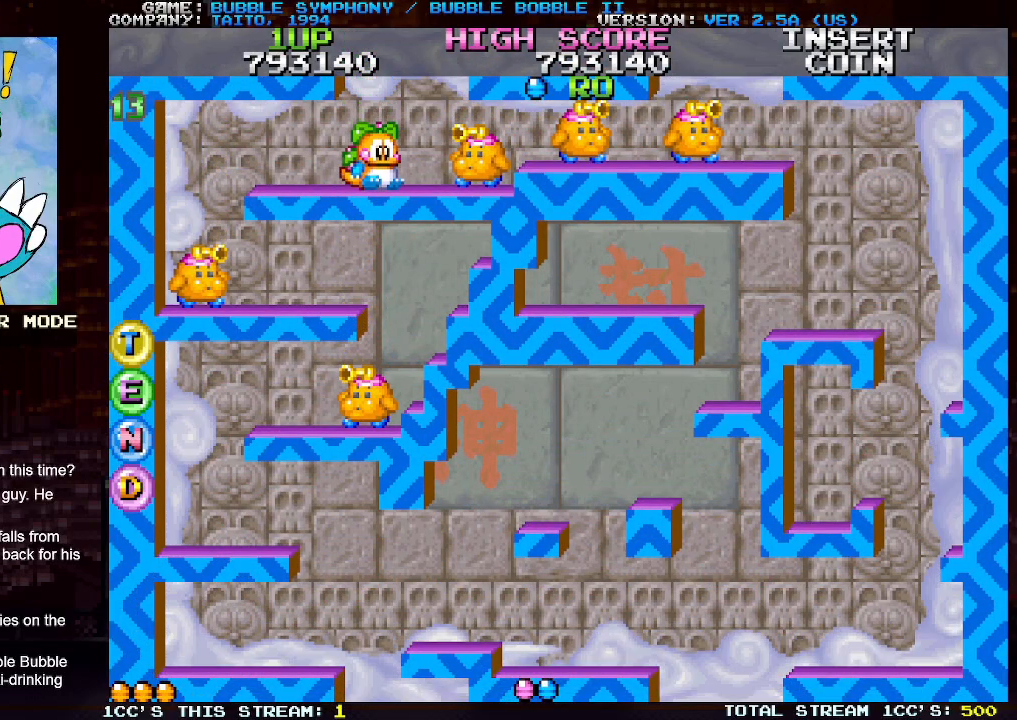
{"buttons": [], "left_stick": "right", "events": [[50, "SQUARE", "down"], [117, "SQUARE", "up"], [233, "left_stick", "left"], [350, "left_stick", "center"], [467, "left_stick", "right"]]}
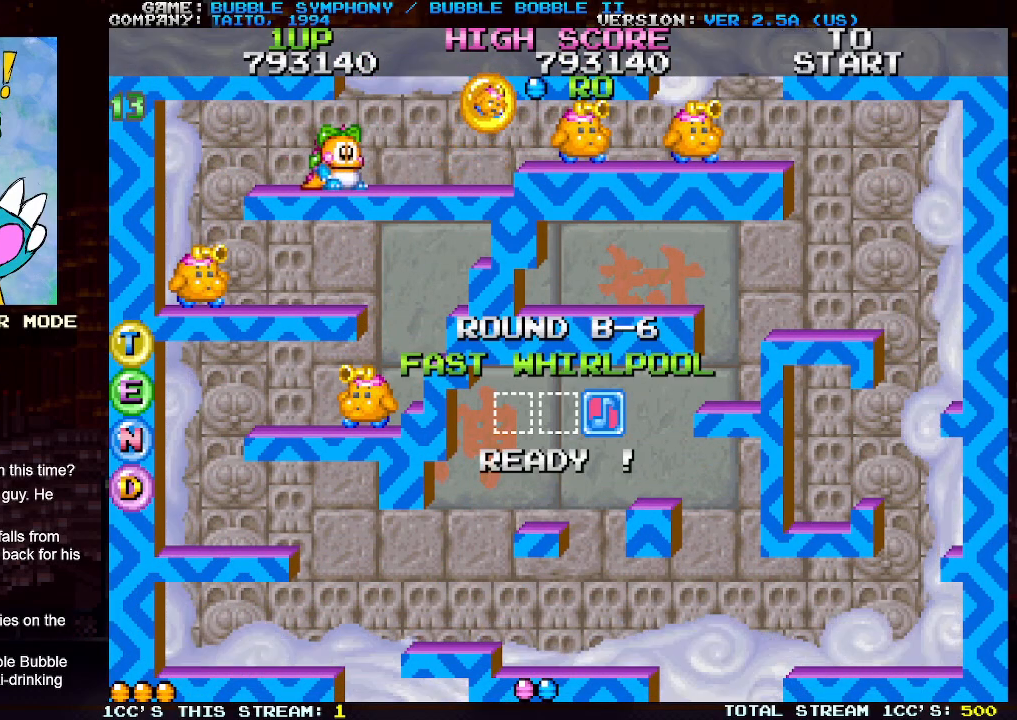
{"buttons": [], "left_stick": "right", "events": [[133, "left_stick", "center"], [433, "left_stick", "right"]]}
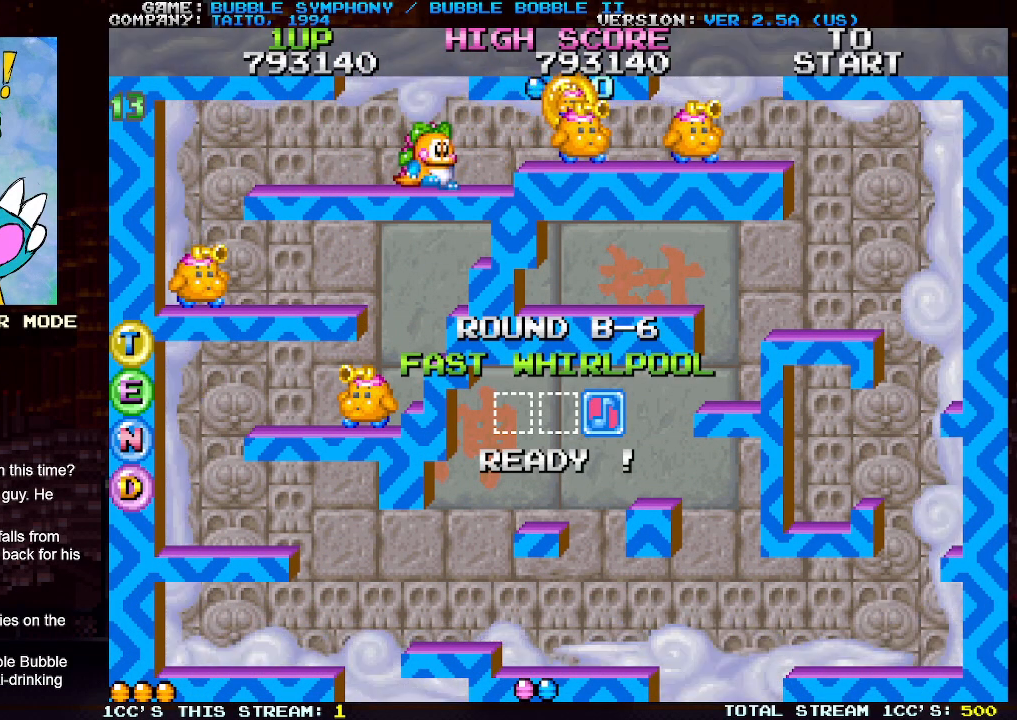
{"buttons": [], "left_stick": "center", "events": [[17, "left_stick", "center"], [100, "TRIANGLE", "down"], [133, "SQUARE", "down"], [150, "TRIANGLE", "up"], [200, "SQUARE", "up"]]}